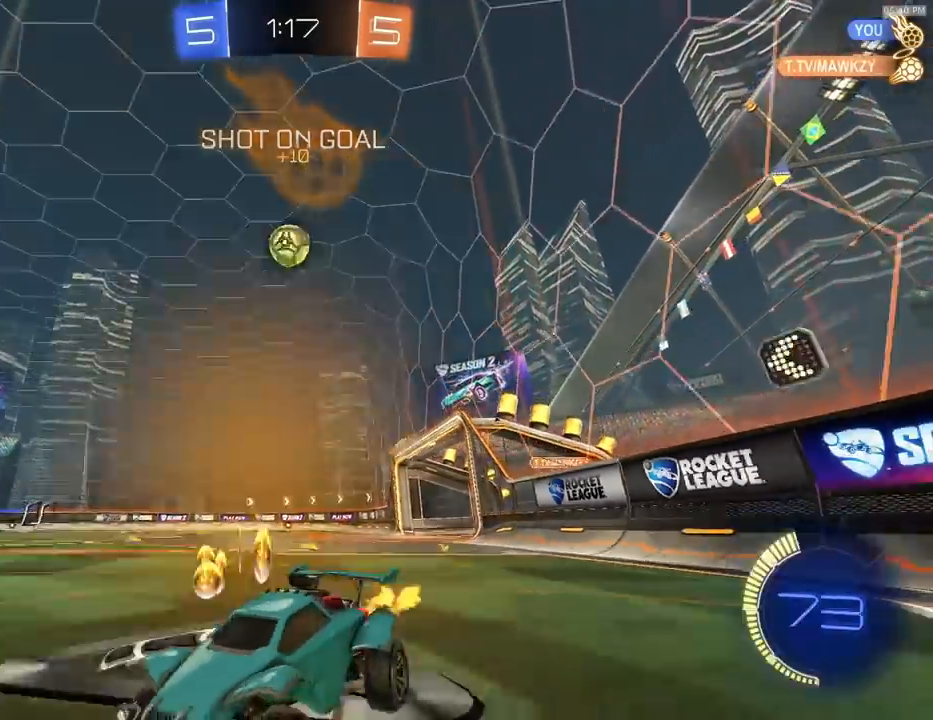
Gameplay with a controller (PlayStation layout); each line is a JSON object with the inputs held at the frame after it. "events" lists button and stick changes between this image and that frame as [ms after this image, input, new state], when the widget could be followed in between.
{"buttons": ["R2"], "left_stick": "right", "right_stick": "center", "events": [[100, "left_stick", "center"], [167, "R1", "up"], [200, "left_stick", "right"], [400, "left_stick", "center"], [467, "left_stick", "right"]]}
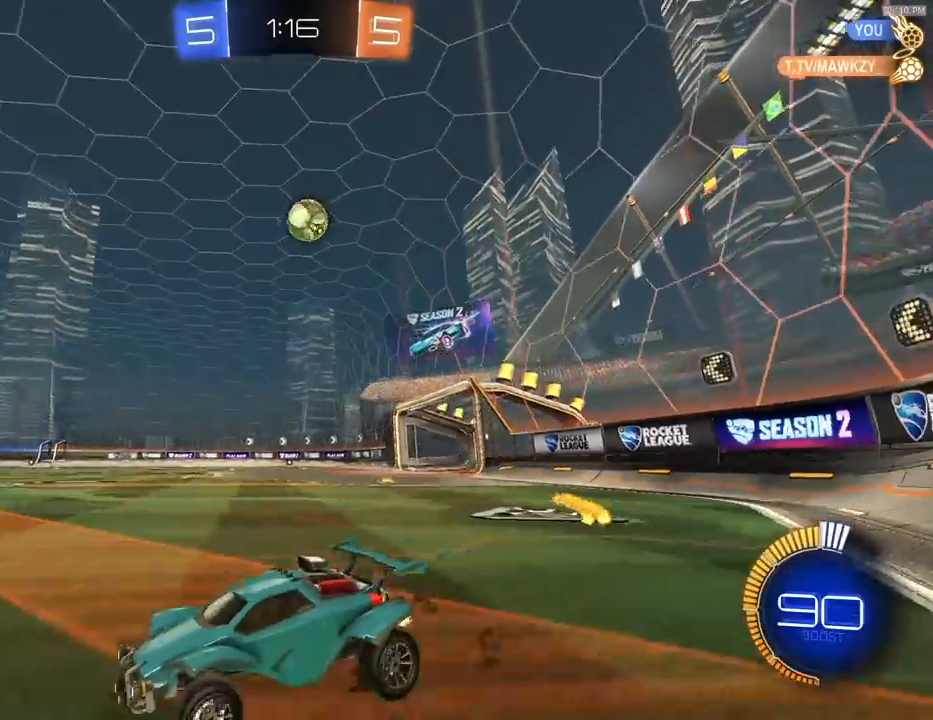
{"buttons": [], "left_stick": "center", "right_stick": "center", "events": [[33, "L1", "down"], [33, "R2", "up"], [300, "left_stick", "center"], [367, "L1", "up"]]}
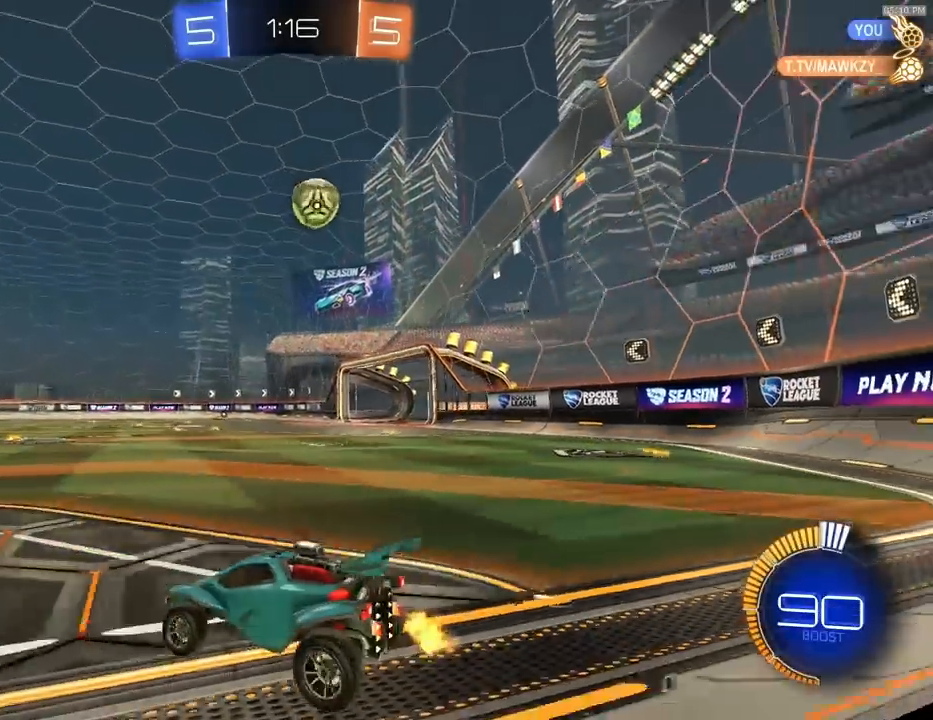
{"buttons": ["R2"], "left_stick": "right", "right_stick": "center", "events": [[33, "R2", "down"], [100, "left_stick", "right"], [267, "R2", "up"], [267, "left_stick", "center"], [467, "R2", "down"], [500, "left_stick", "right"]]}
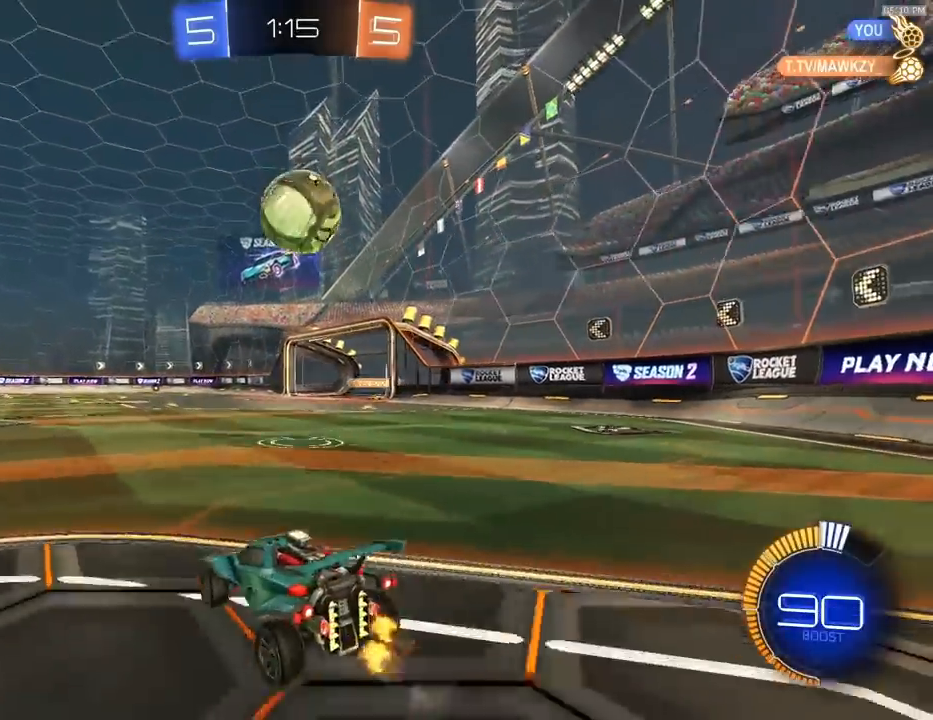
{"buttons": [], "left_stick": "center", "right_stick": "center", "events": [[100, "R1", "down"], [133, "TRIANGLE", "down"], [267, "TRIANGLE", "up"], [333, "R1", "up"], [400, "R2", "up"], [433, "left_stick", "center"]]}
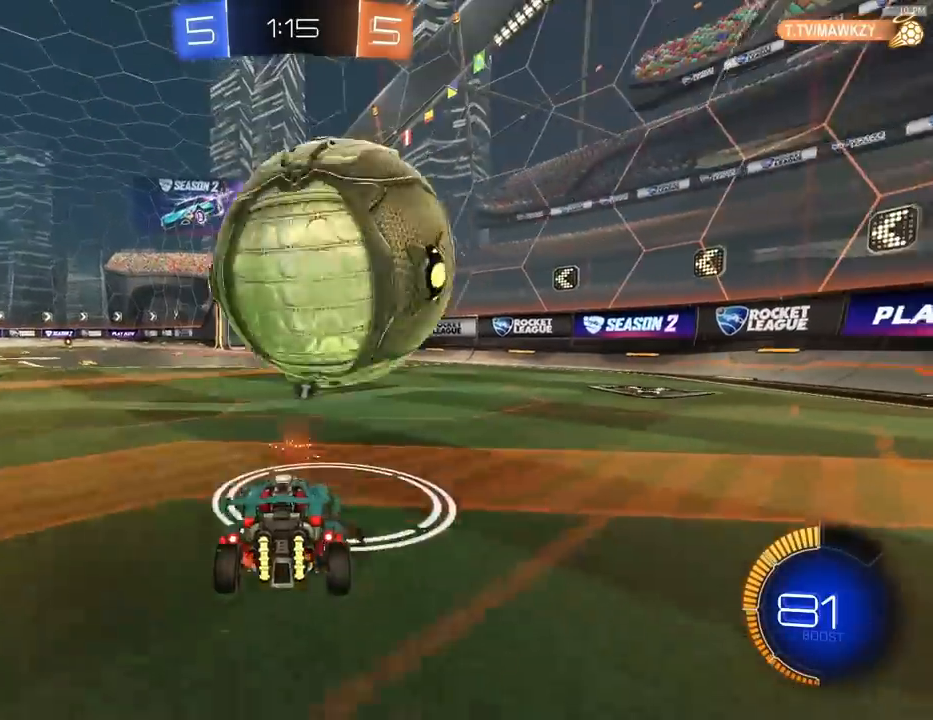
{"buttons": ["R2"], "left_stick": "center", "right_stick": "center", "events": [[167, "left_stick", "right"], [367, "R2", "down"], [367, "left_stick", "center"]]}
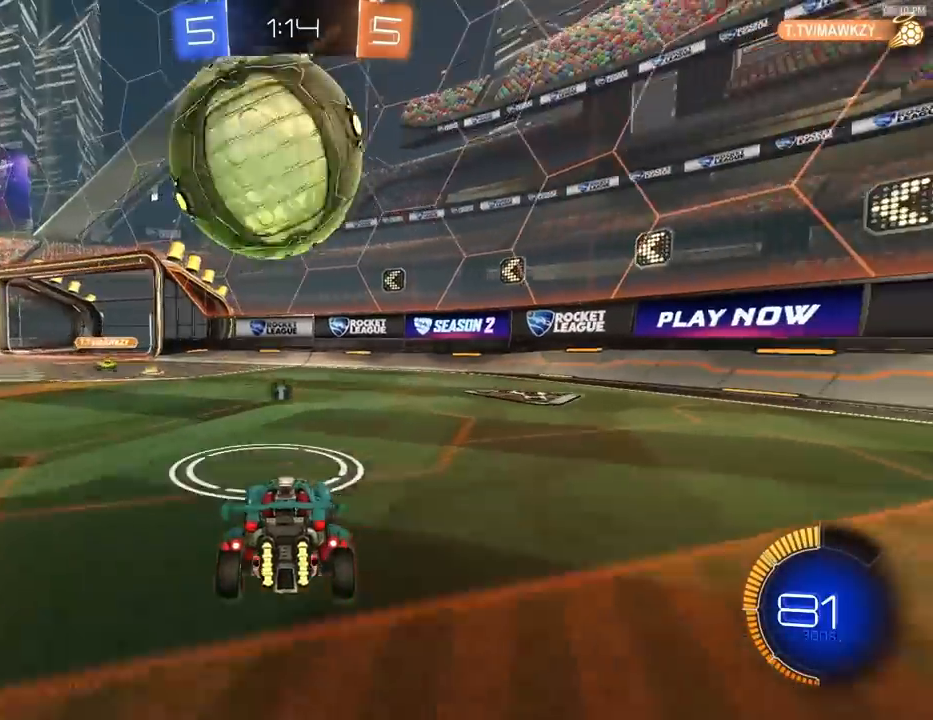
{"buttons": ["CROSS", "L1"], "left_stick": "up-left", "right_stick": "center", "events": [[67, "R1", "down"], [133, "left_stick", "left"], [200, "left_stick", "center"], [233, "CROSS", "down"], [367, "R1", "up"], [400, "CROSS", "up"], [400, "L1", "down"], [400, "left_stick", "up-left"], [433, "R2", "up"], [467, "CROSS", "down"]]}
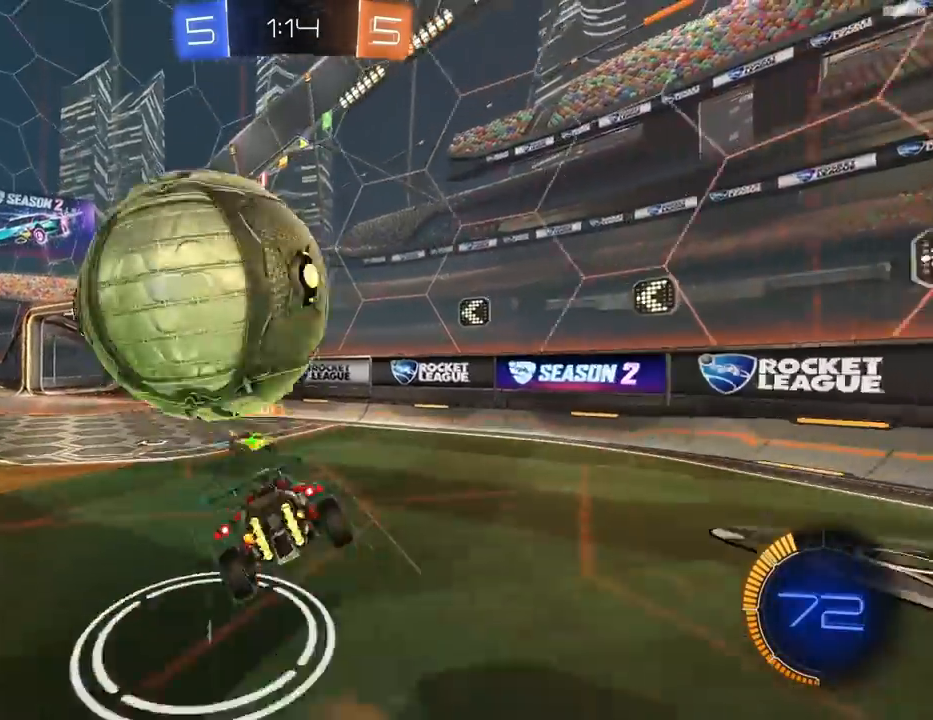
{"buttons": ["L1"], "left_stick": "left", "right_stick": "center", "events": [[33, "CROSS", "up"], [67, "left_stick", "down-left"], [300, "left_stick", "left"]]}
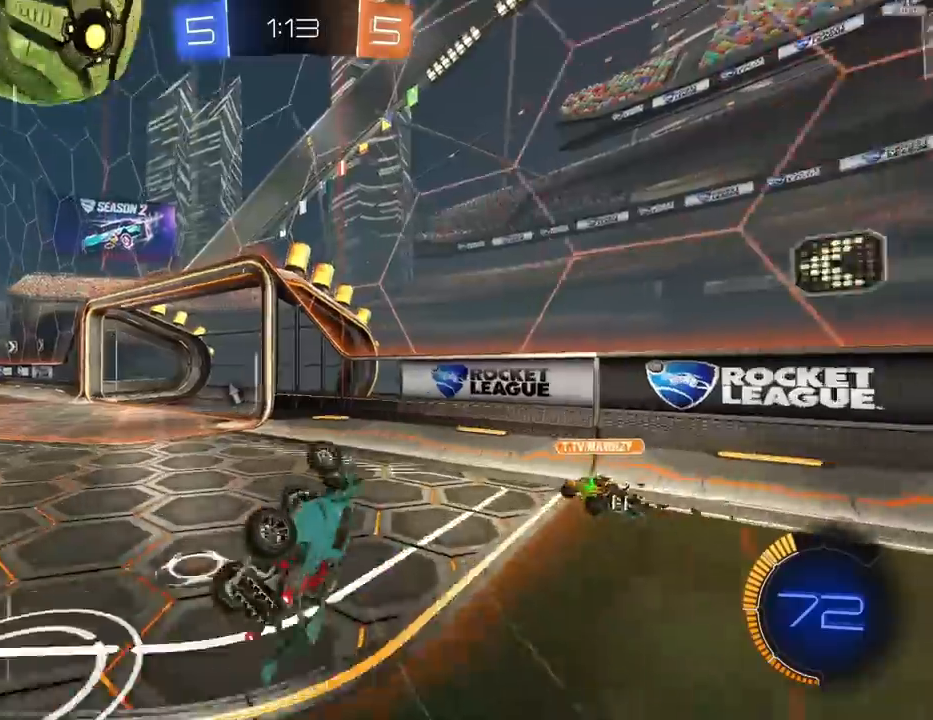
{"buttons": ["R2"], "left_stick": "center", "right_stick": "center", "events": [[33, "left_stick", "down-left"], [200, "L1", "up"], [200, "left_stick", "center"], [367, "R2", "down"]]}
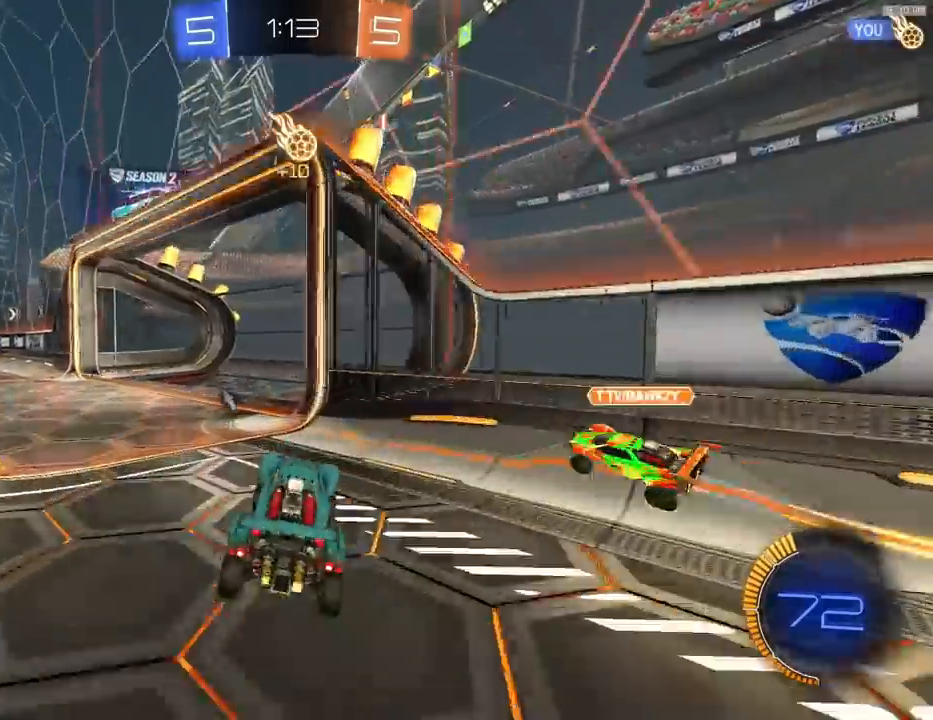
{"buttons": ["R1", "R2"], "left_stick": "center", "right_stick": "center", "events": [[67, "left_stick", "left"], [133, "R1", "down"], [200, "TRIANGLE", "down"], [267, "R1", "up"], [300, "TRIANGLE", "up"], [367, "R1", "down"], [433, "left_stick", "center"]]}
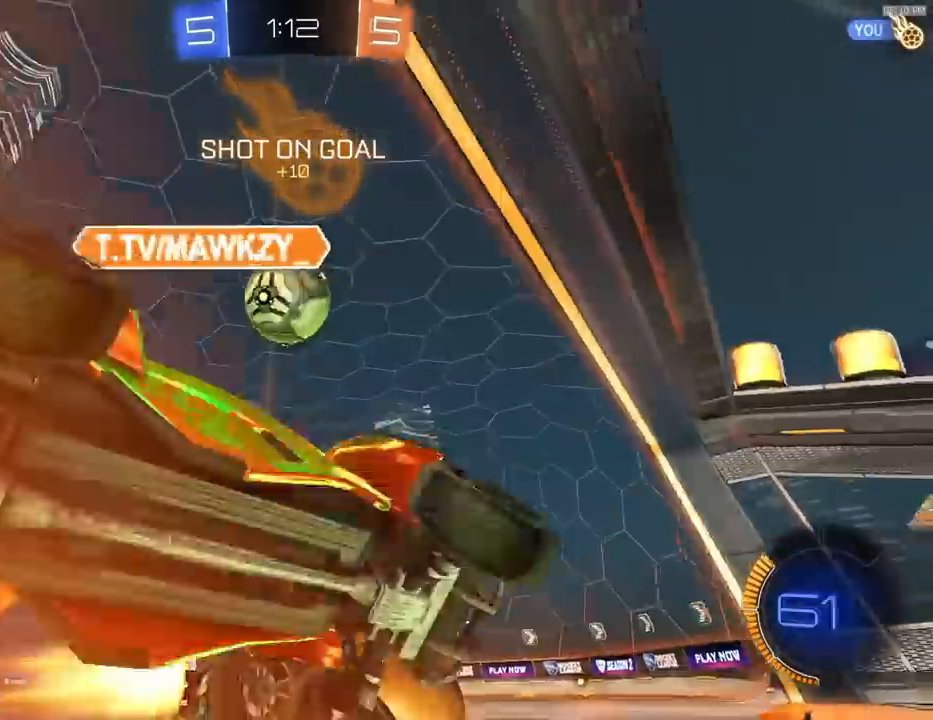
{"buttons": [], "left_stick": "left", "right_stick": "center"}
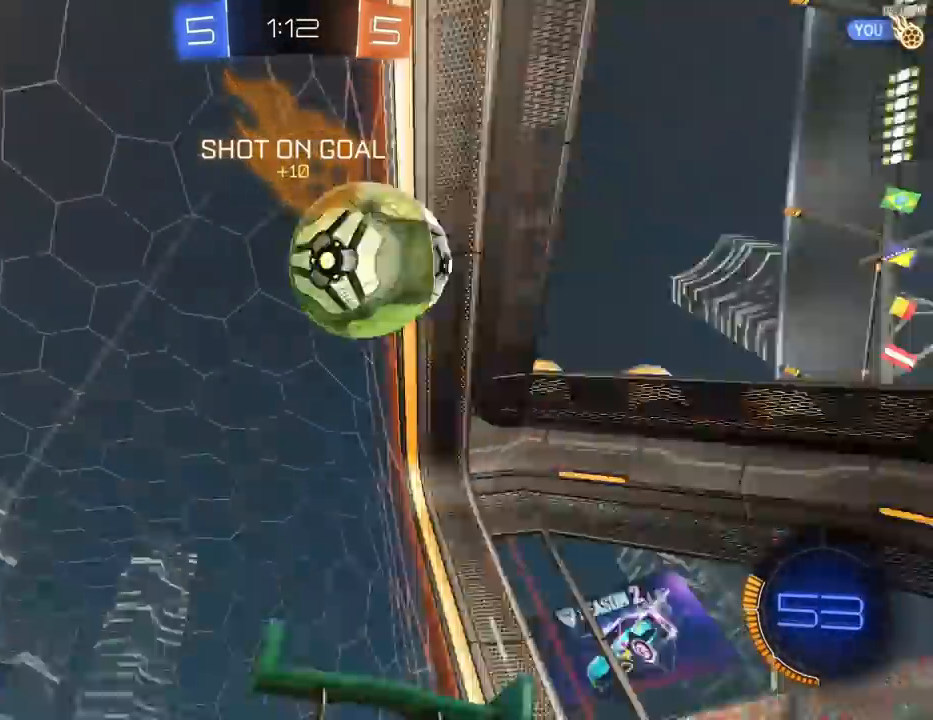
{"buttons": ["TRIANGLE", "R2"], "left_stick": "down-left", "right_stick": "center", "events": [[67, "R2", "down"], [133, "CROSS", "down"], [200, "CROSS", "up"], [233, "CROSS", "down"], [267, "left_stick", "down-left"], [333, "CROSS", "up"], [400, "TRIANGLE", "down"]]}
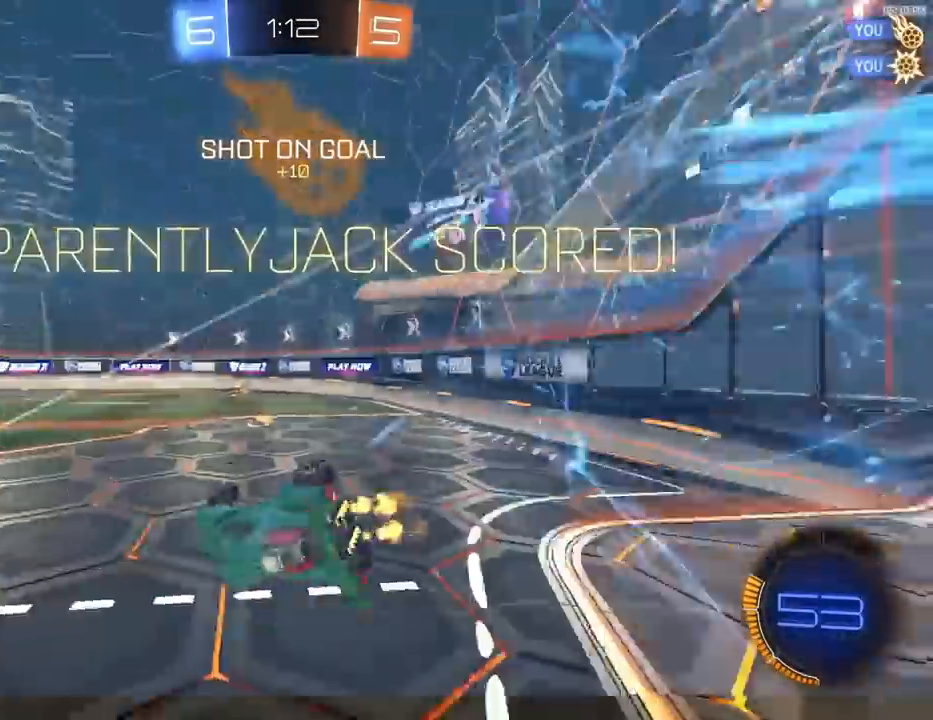
{"buttons": ["SQUARE", "R2"], "left_stick": "center", "right_stick": "center", "events": [[67, "TRIANGLE", "up"], [167, "left_stick", "down"], [233, "SQUARE", "down"], [367, "left_stick", "center"]]}
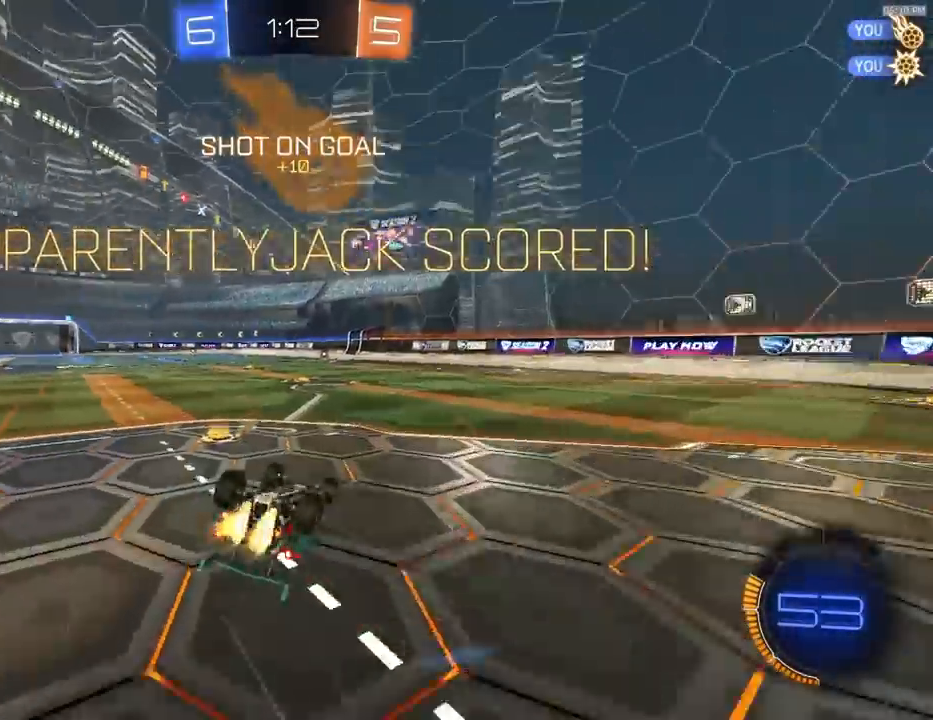
{"buttons": ["R2"], "left_stick": "center", "right_stick": "center"}
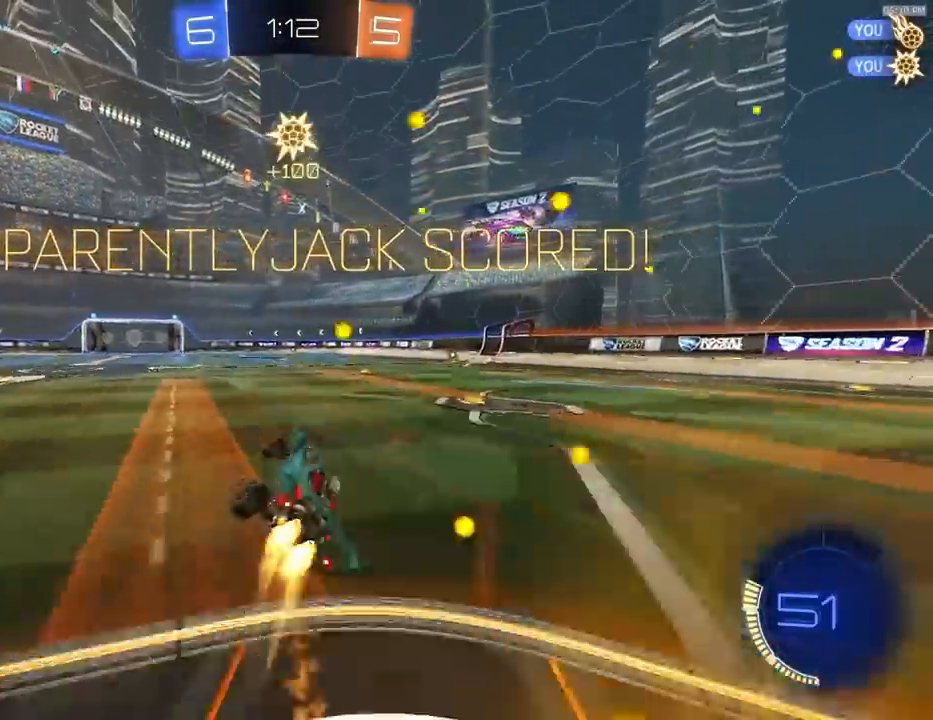
{"buttons": ["R2"], "left_stick": "right", "right_stick": "center", "events": [[200, "left_stick", "right"], [367, "left_stick", "center"], [467, "left_stick", "right"]]}
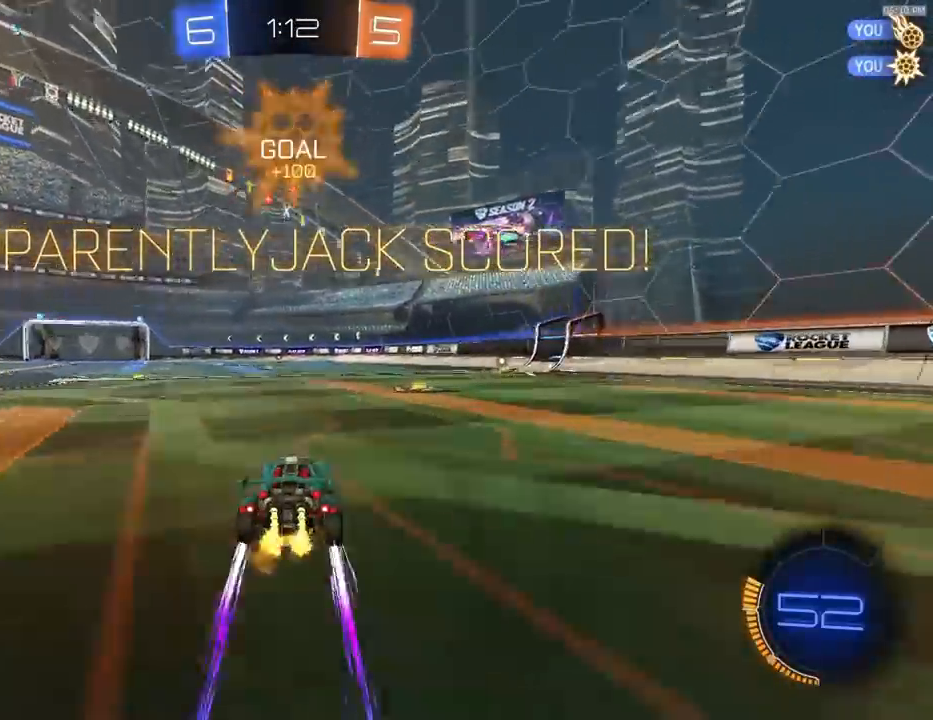
{"buttons": ["CROSS", "R2"], "left_stick": "down", "right_stick": "center", "events": [[267, "left_stick", "down-left"], [333, "CROSS", "down"], [400, "CROSS", "up"], [400, "left_stick", "right"], [433, "CROSS", "down"], [500, "left_stick", "down"]]}
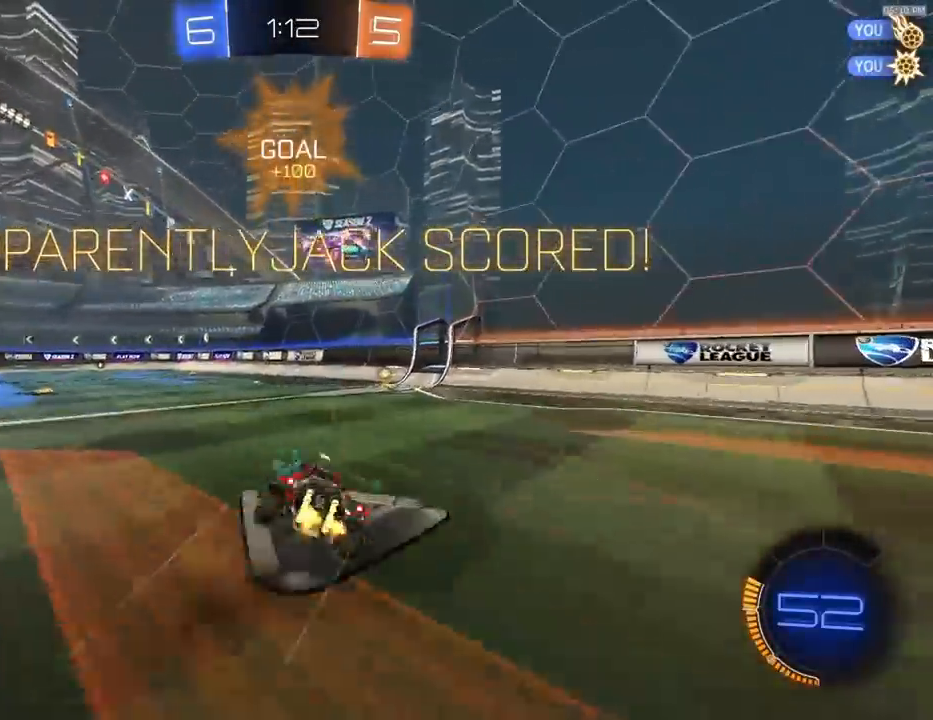
{"buttons": ["R1", "R2"], "left_stick": "down-left", "right_stick": "center", "events": [[33, "CROSS", "up"], [33, "R1", "down"], [33, "left_stick", "down-left"], [200, "left_stick", "center"], [300, "left_stick", "down-left"]]}
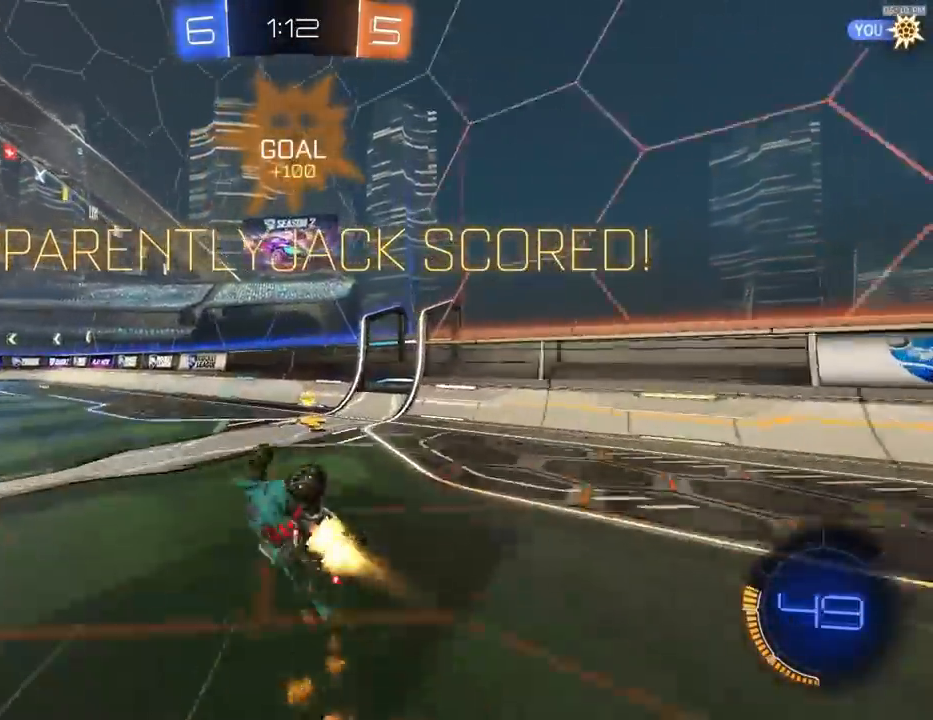
{"buttons": ["R2"], "left_stick": "left", "right_stick": "center", "events": [[100, "R1", "up"], [100, "left_stick", "down-right"], [200, "R1", "down"], [233, "left_stick", "center"], [367, "R1", "up"], [433, "left_stick", "left"]]}
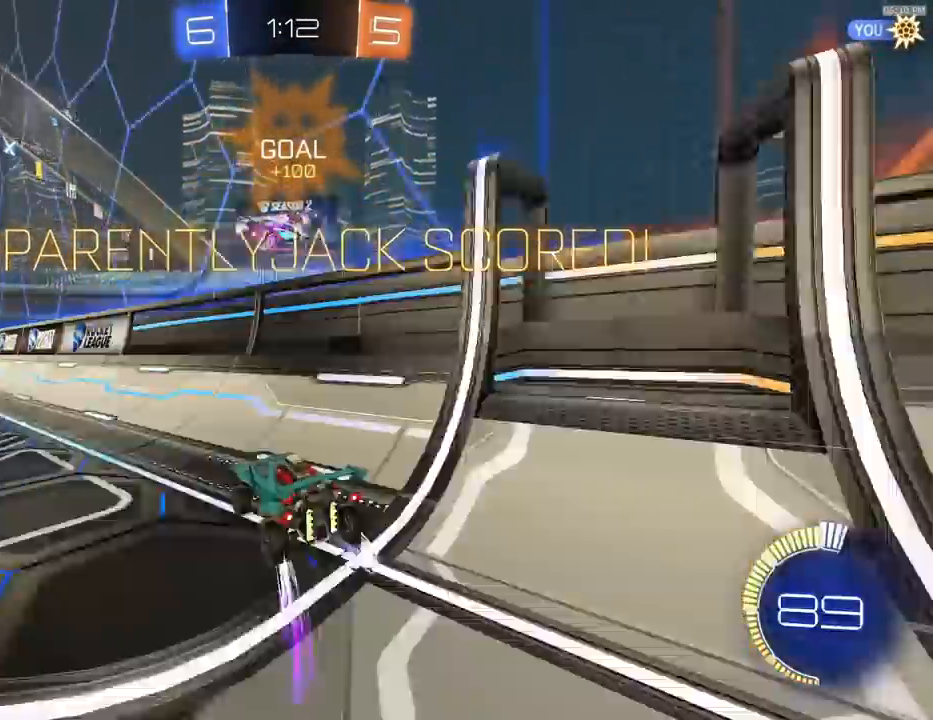
{"buttons": ["R2"], "left_stick": "down-left", "right_stick": "center", "events": [[133, "CROSS", "down"], [167, "left_stick", "up-left"], [200, "CROSS", "up"], [267, "CROSS", "down"], [300, "left_stick", "down-left"], [367, "CROSS", "up"], [433, "CROSS", "down"], [433, "R2", "up"], [500, "CROSS", "up"], [500, "R2", "down"]]}
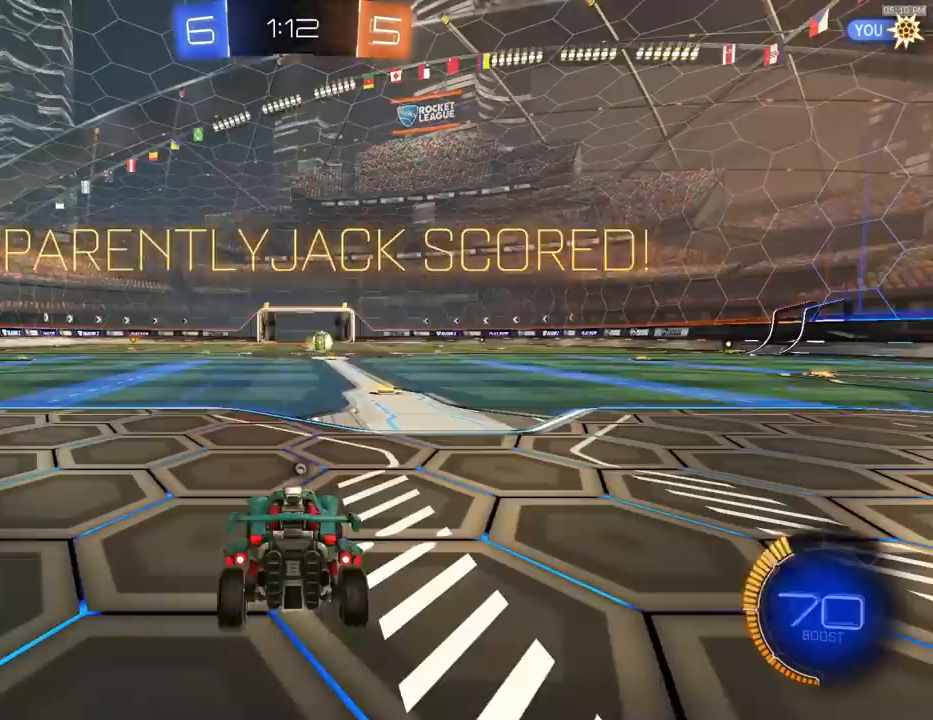
{"buttons": ["R2"], "left_stick": "up", "right_stick": "center", "events": [[67, "CROSS", "down"], [167, "CROSS", "up"], [233, "CROSS", "down"], [233, "left_stick", "center"], [300, "CROSS", "up"], [400, "left_stick", "left"], [500, "left_stick", "up"]]}